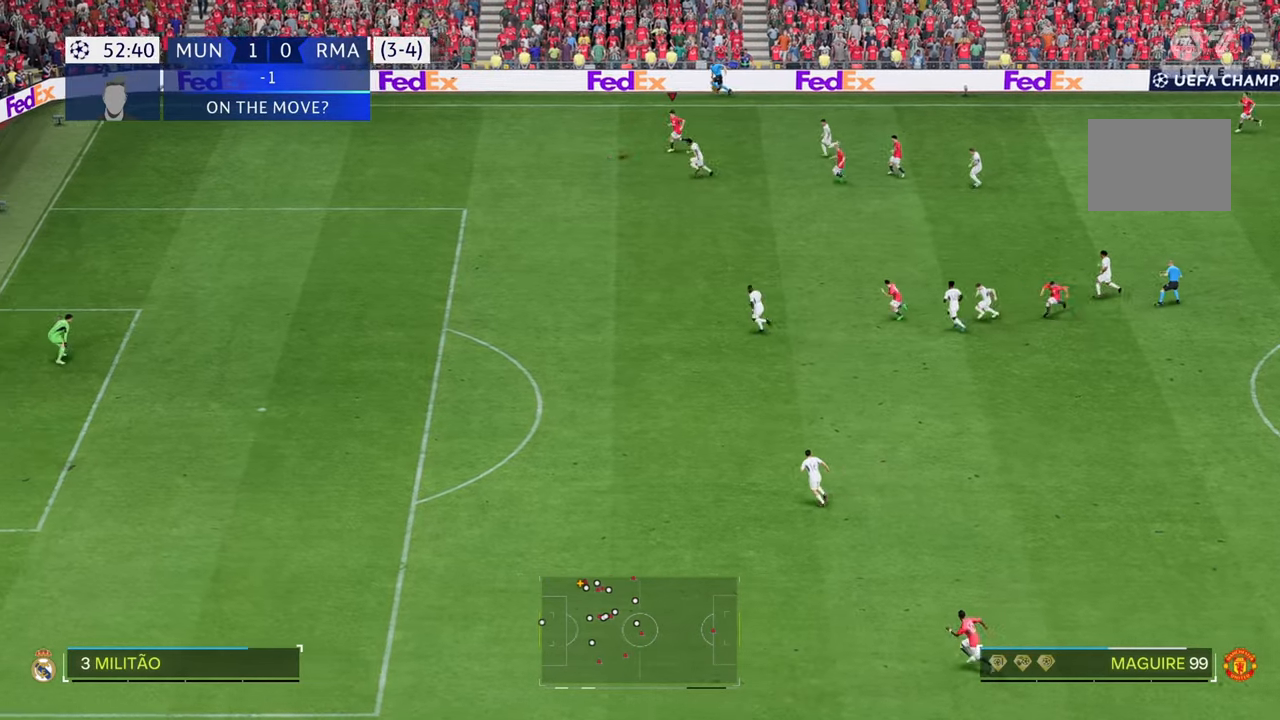
Gameplay with a controller (Xbox layout); each line is a JSON object with the inputs held at the frame after it (dt_ms = milliseconds from this image to that frame). "events" lists button and stick changes between this image and that frame as [ms after this image, input, new state], when the widget could be followed in between. Not read: L3 R3.
{"dt_ms": 500, "buttons": ["R2"], "left_stick": "down-left", "right_stick": "center", "events": []}
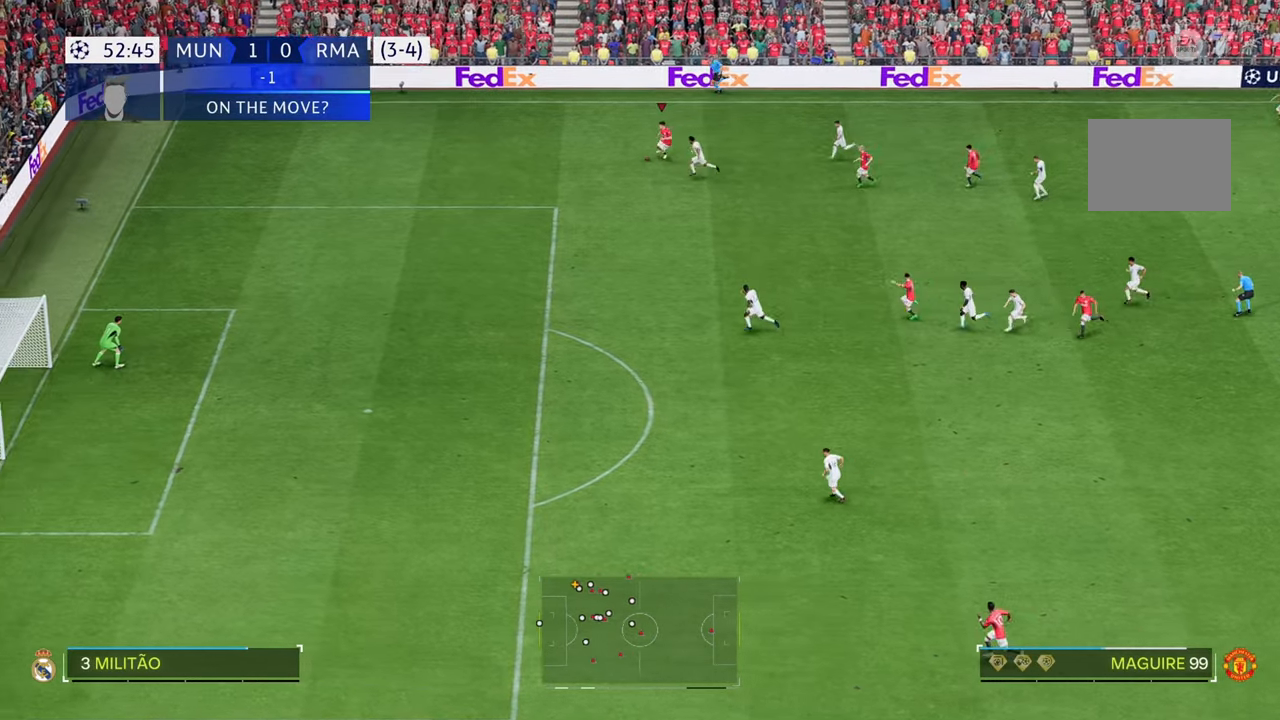
{"dt_ms": 500, "buttons": ["R2"], "left_stick": "down-left", "right_stick": "center", "events": []}
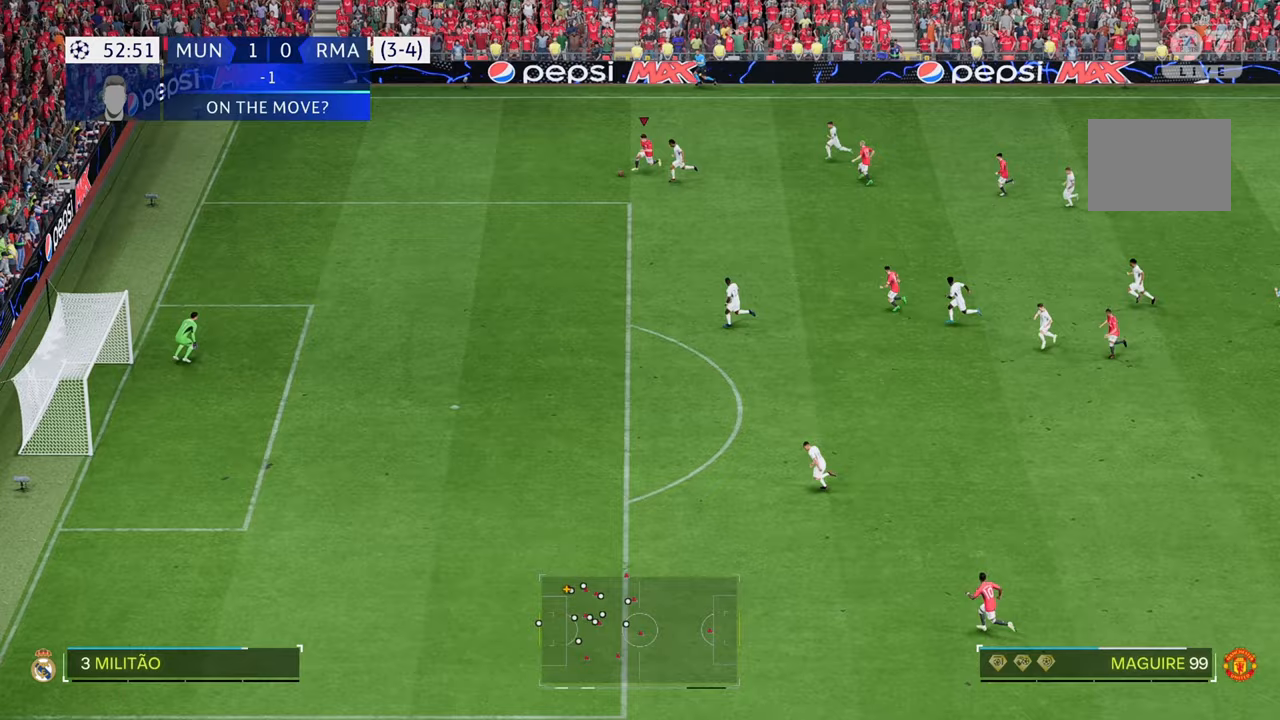
{"dt_ms": 500, "buttons": ["R2"], "left_stick": "down", "right_stick": "center", "events": [[233, "left_stick", "down"]]}
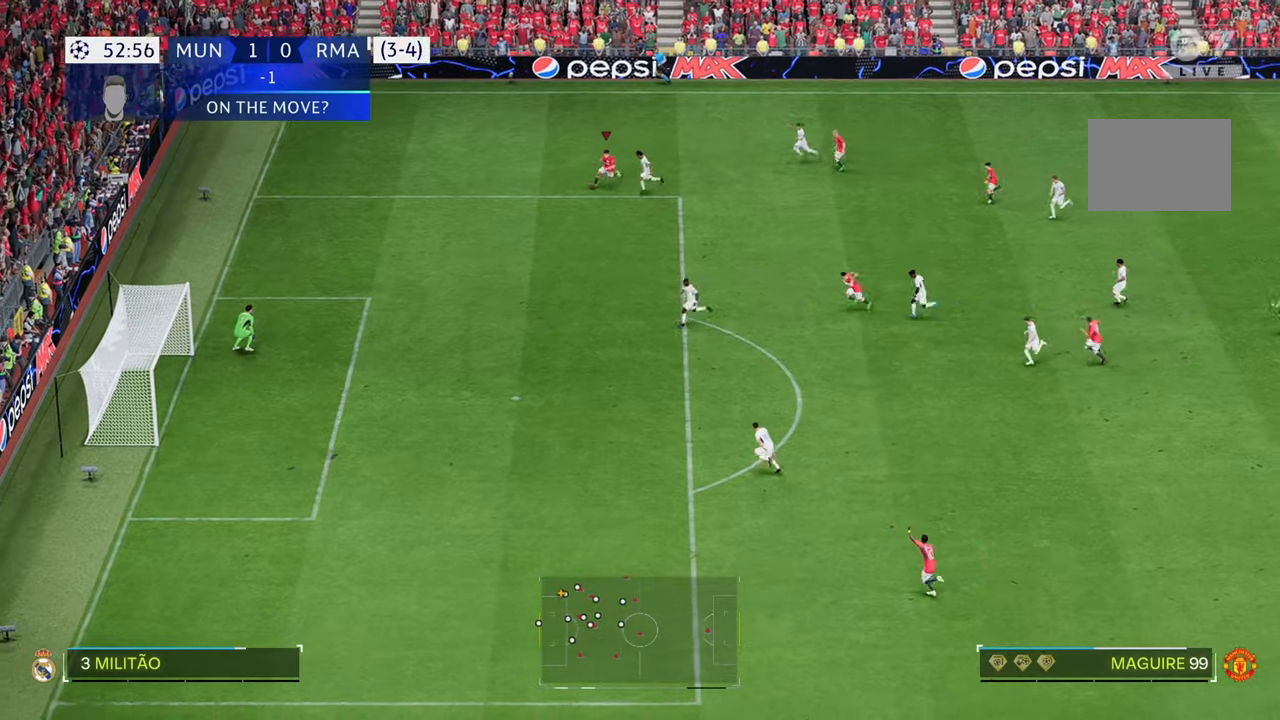
{"dt_ms": 500, "buttons": [], "left_stick": "down", "right_stick": "center", "events": [[383, "R2", "up"]]}
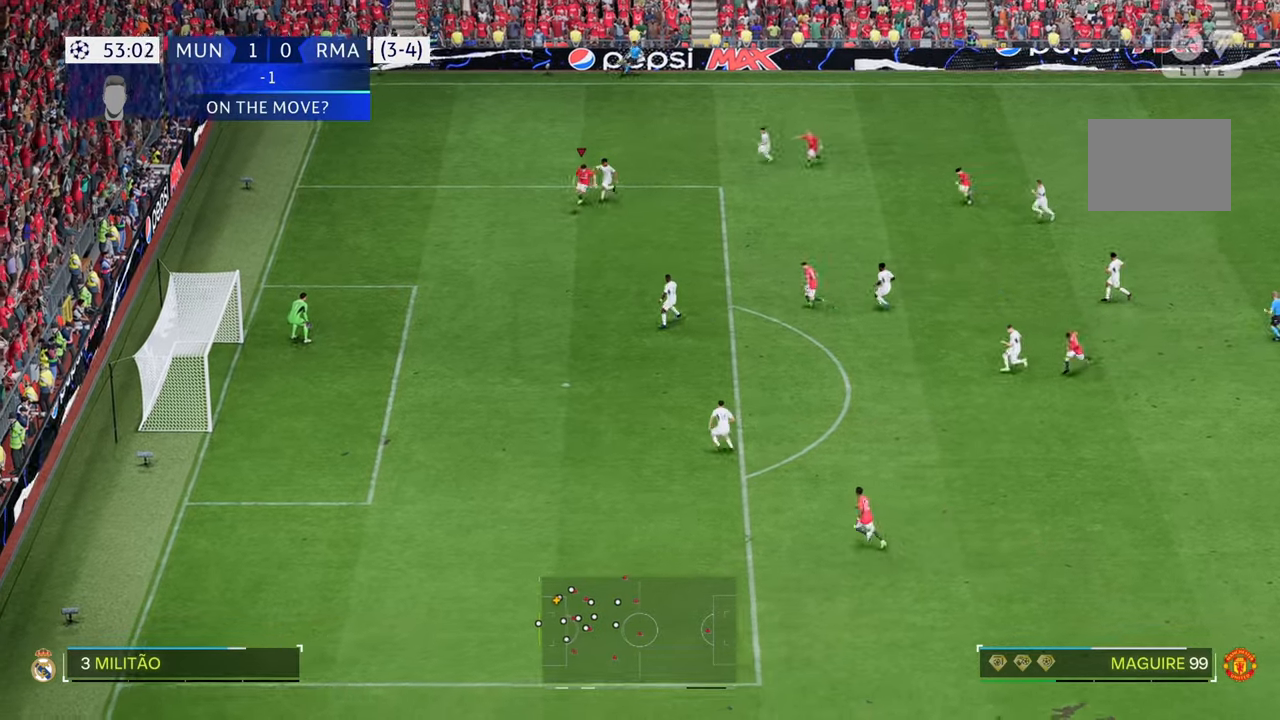
{"dt_ms": 500, "buttons": [], "left_stick": "down", "right_stick": "center", "events": []}
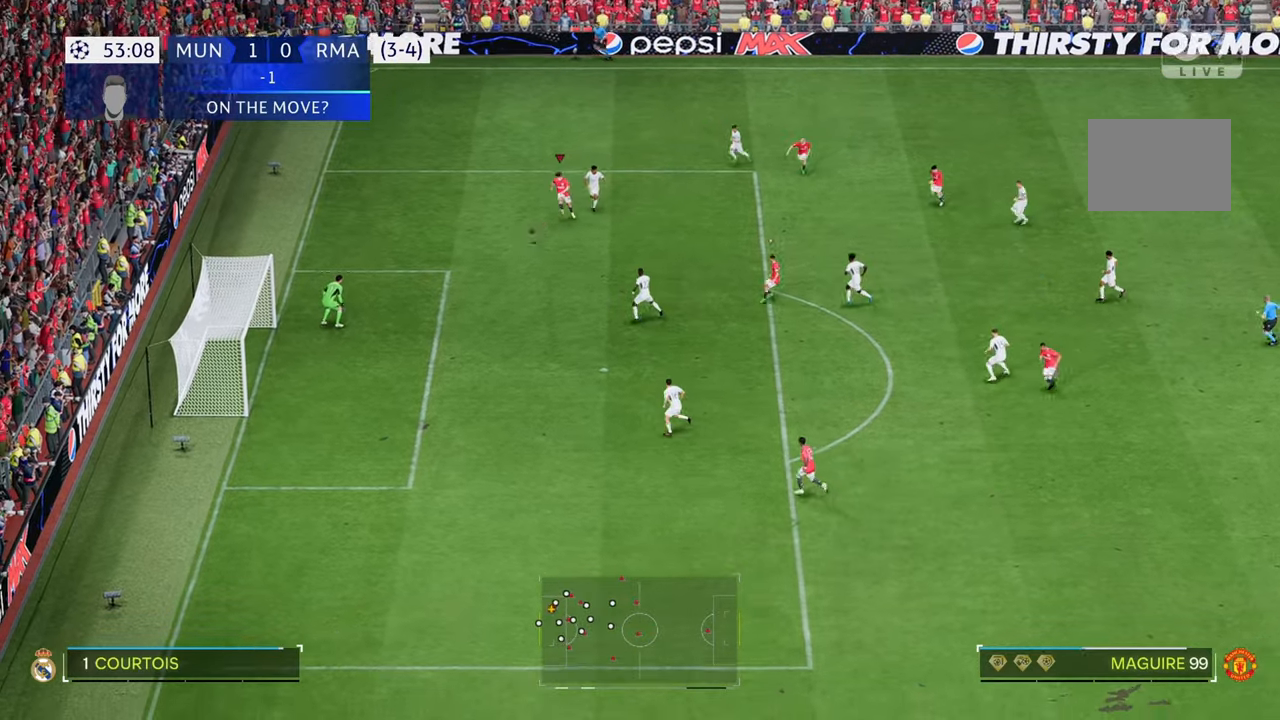
{"dt_ms": 500, "buttons": [], "left_stick": "down", "right_stick": "center", "events": []}
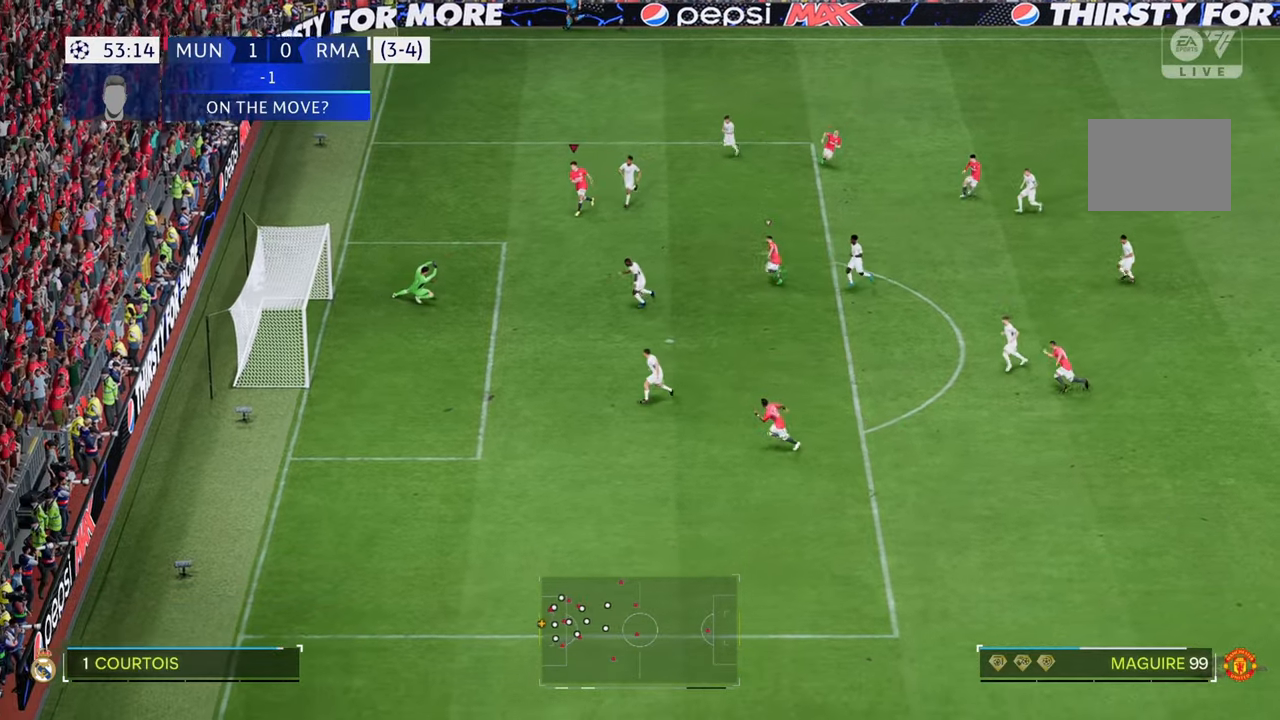
{"dt_ms": 500, "buttons": ["R2"], "left_stick": "down", "right_stick": "center", "events": [[433, "R2", "down"]]}
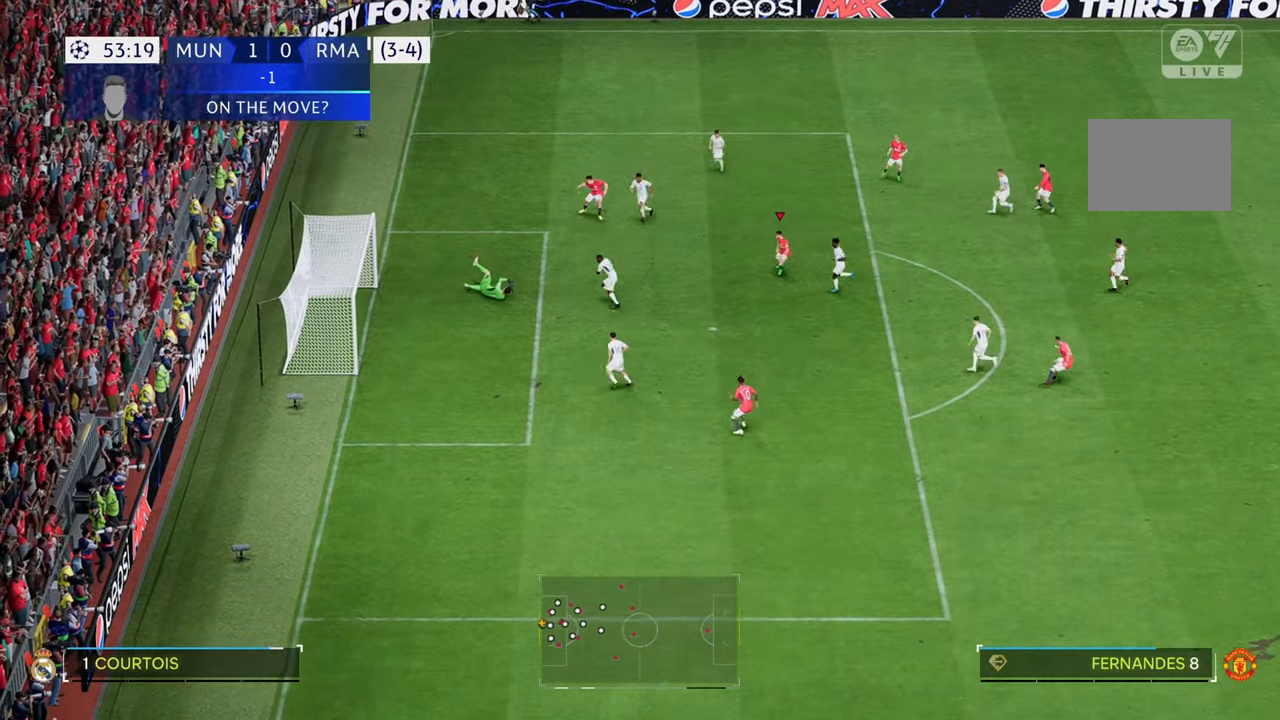
{"dt_ms": 500, "buttons": [], "left_stick": "down", "right_stick": "center", "events": [[317, "left_stick", "down-left"], [383, "R2", "up"], [483, "left_stick", "down"]]}
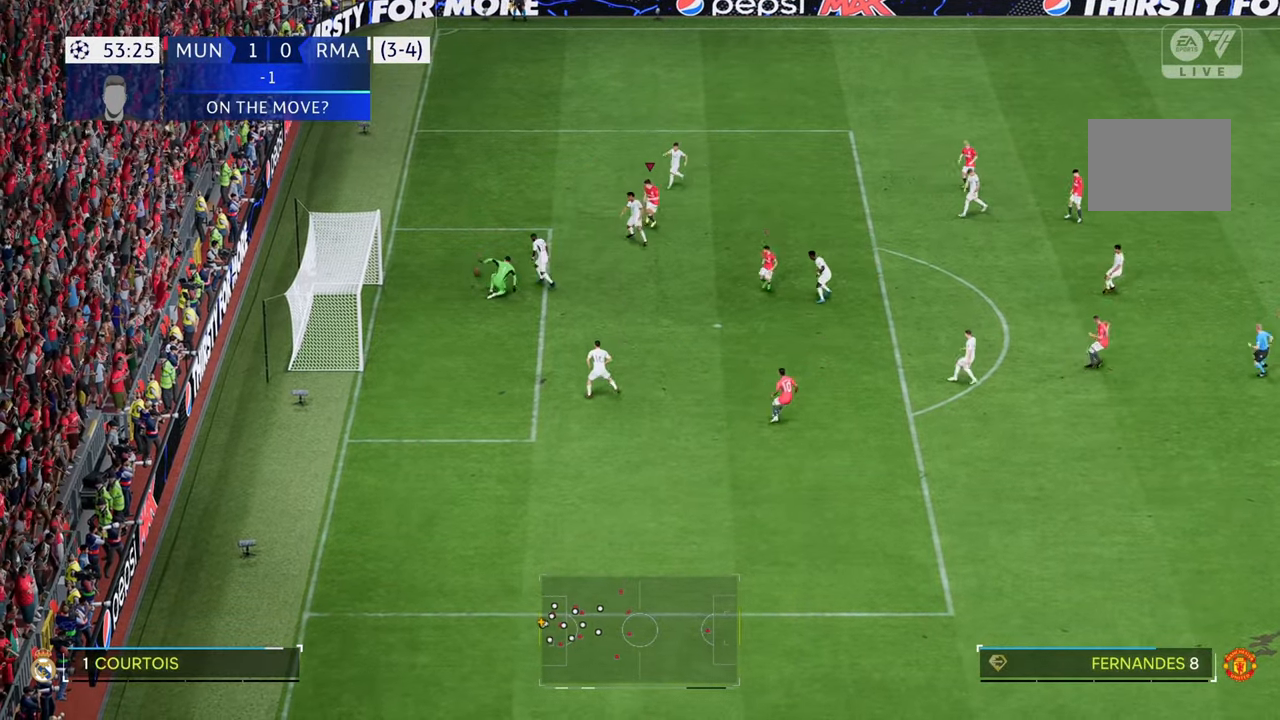
{"dt_ms": 500, "buttons": [], "left_stick": "up", "right_stick": "center", "events": [[183, "left_stick", "down-left"], [350, "left_stick", "up-left"], [467, "left_stick", "up"]]}
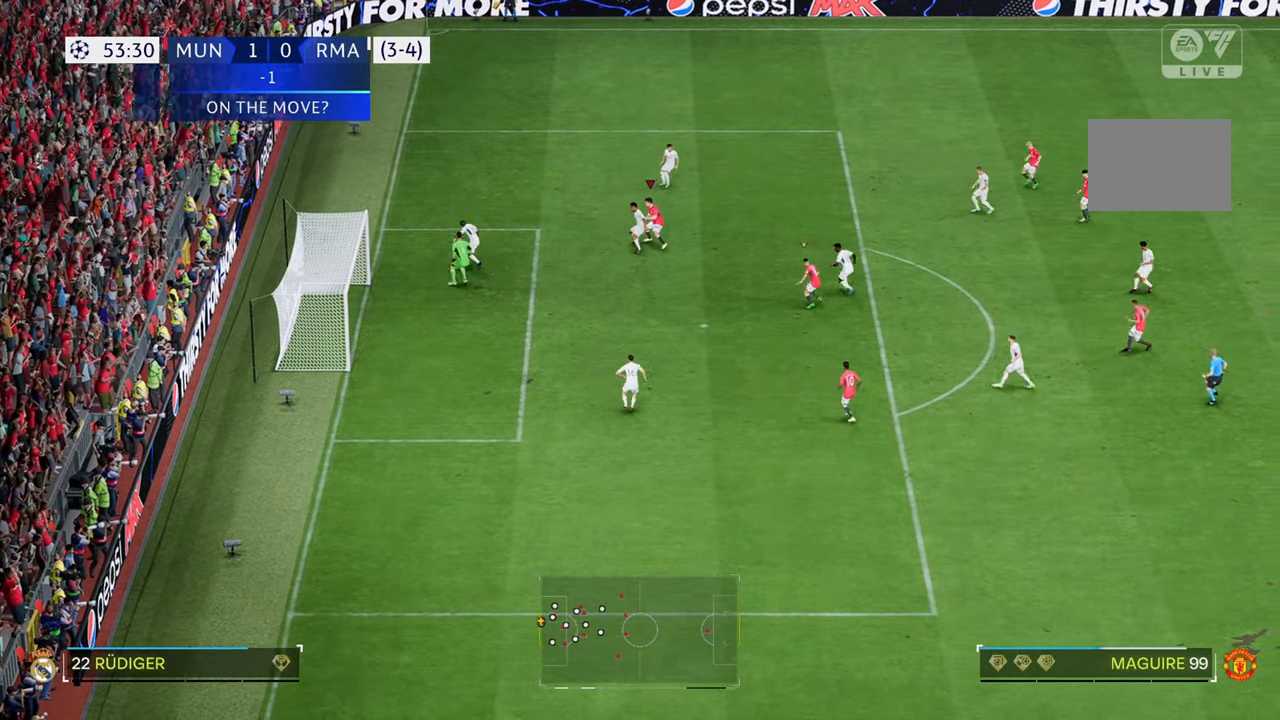
{"dt_ms": 500, "buttons": ["R2"], "left_stick": "up", "right_stick": "center", "events": [[183, "R2", "down"]]}
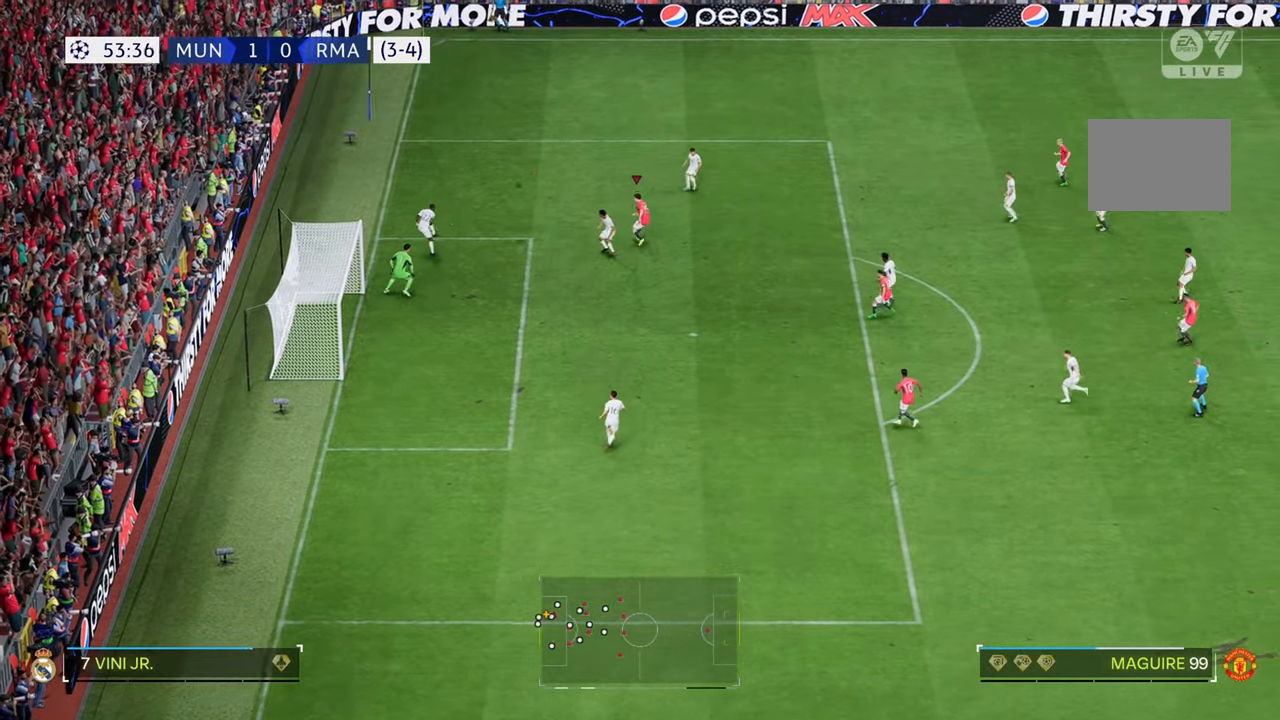
{"dt_ms": 500, "buttons": [], "left_stick": "up", "right_stick": "center", "events": [[117, "R2", "up"], [133, "right_stick", "down"], [267, "right_stick", "center"]]}
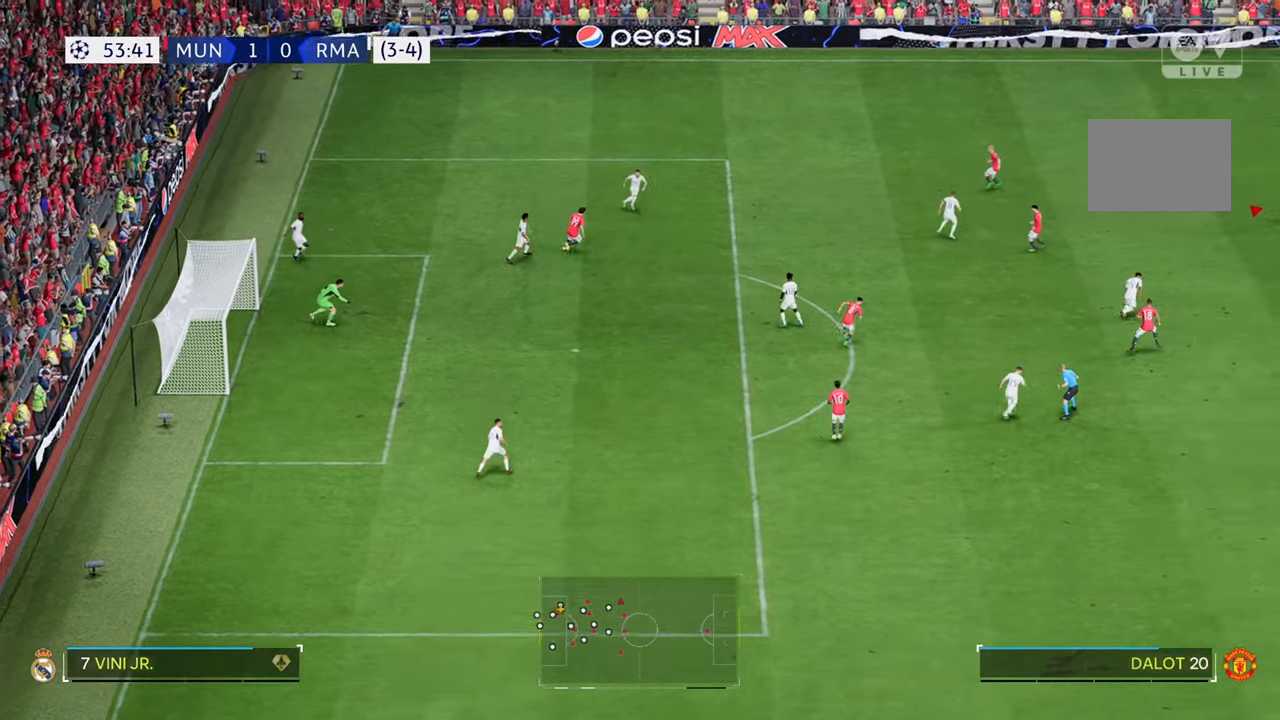
{"dt_ms": 500, "buttons": [], "left_stick": "down-left", "right_stick": "center", "events": [[67, "left_stick", "down-right"], [167, "left_stick", "down"], [267, "left_stick", "down-left"]]}
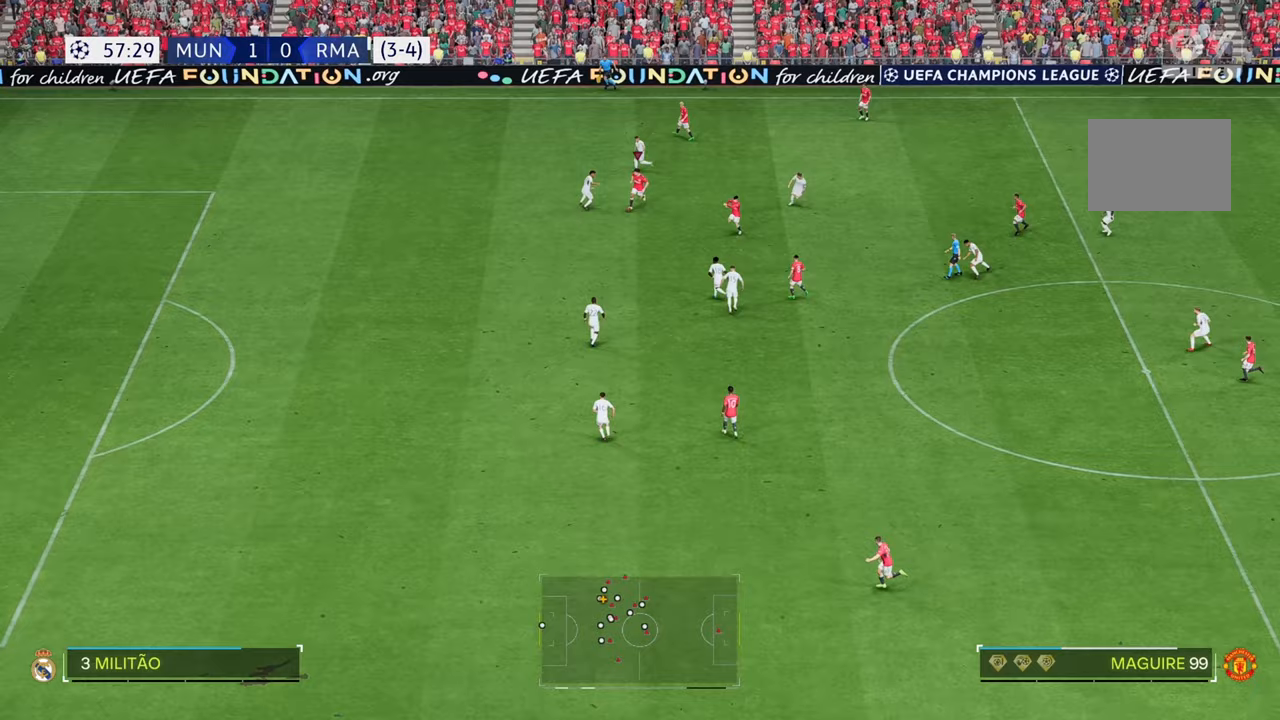
{"dt_ms": 500, "buttons": ["R2"], "left_stick": "down-left", "right_stick": "center", "events": [[83, "R2", "down"]]}
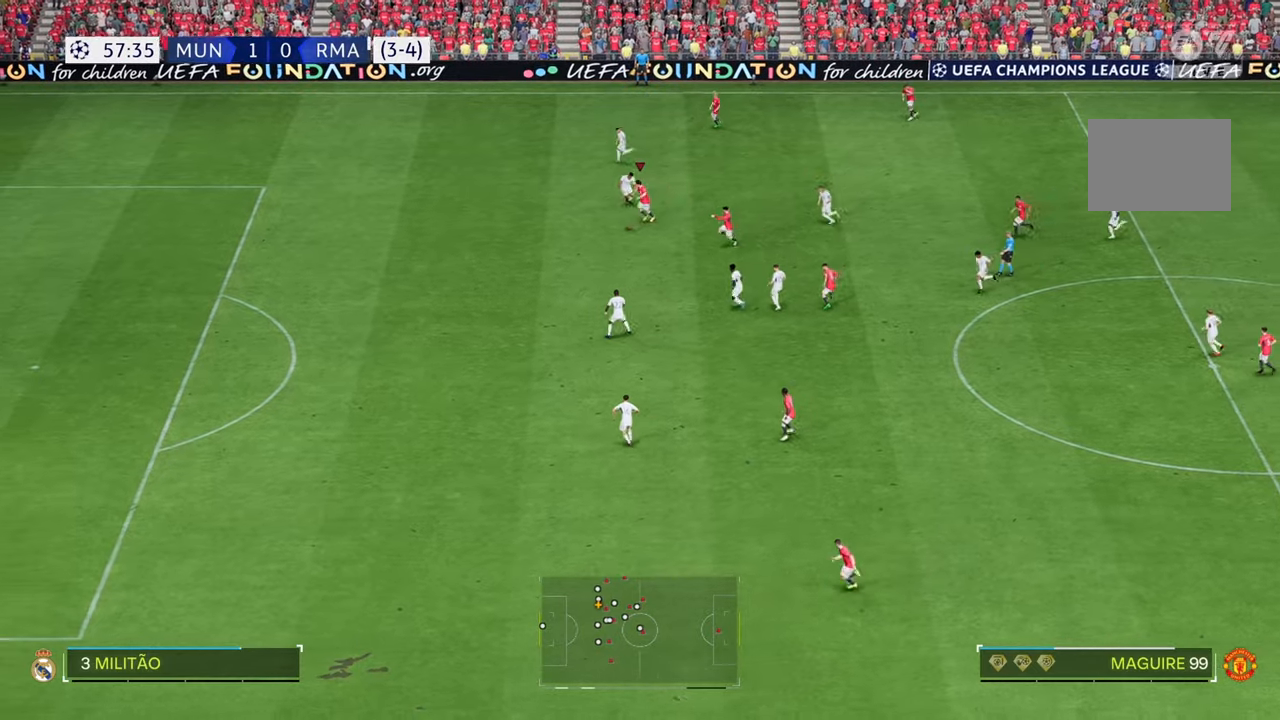
{"dt_ms": 500, "buttons": ["R2"], "left_stick": "down-left", "right_stick": "center", "events": []}
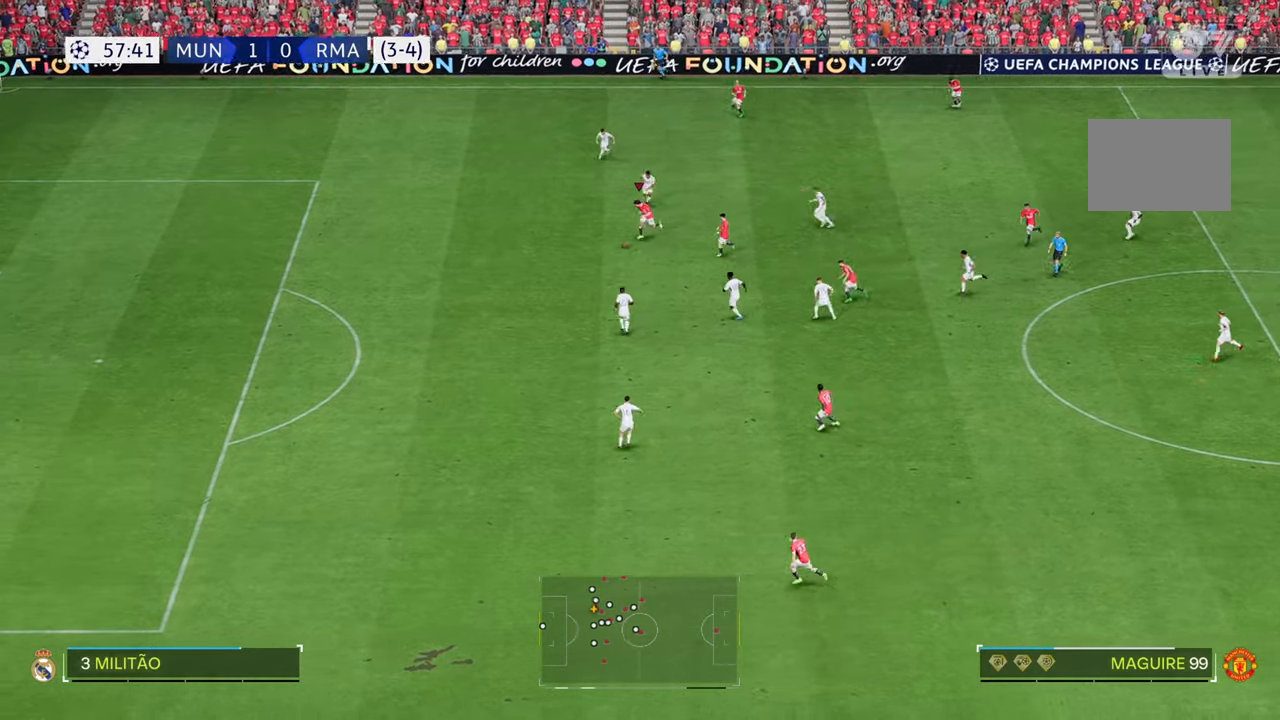
{"dt_ms": 500, "buttons": ["R2"], "left_stick": "left", "right_stick": "center", "events": [[50, "left_stick", "left"], [350, "R2", "up"], [433, "R2", "down"]]}
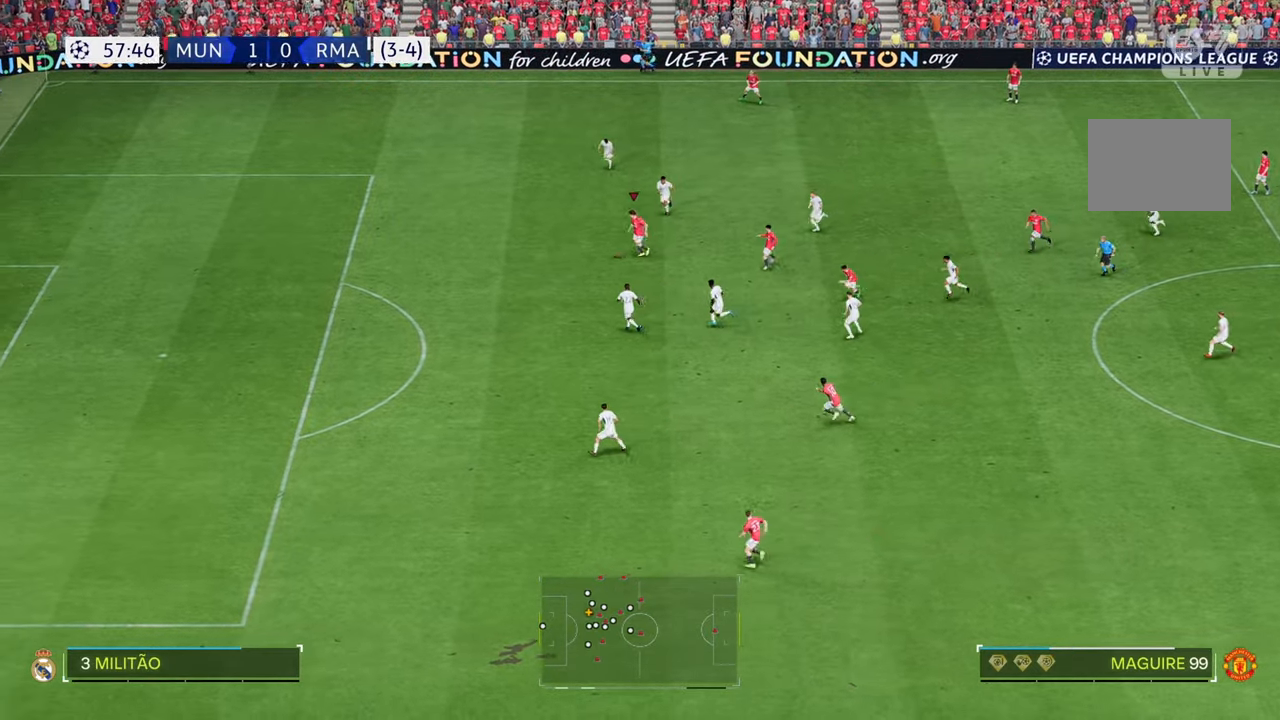
{"dt_ms": 500, "buttons": [], "left_stick": "down-left", "right_stick": "center", "events": [[167, "R2", "up"], [300, "left_stick", "down-left"]]}
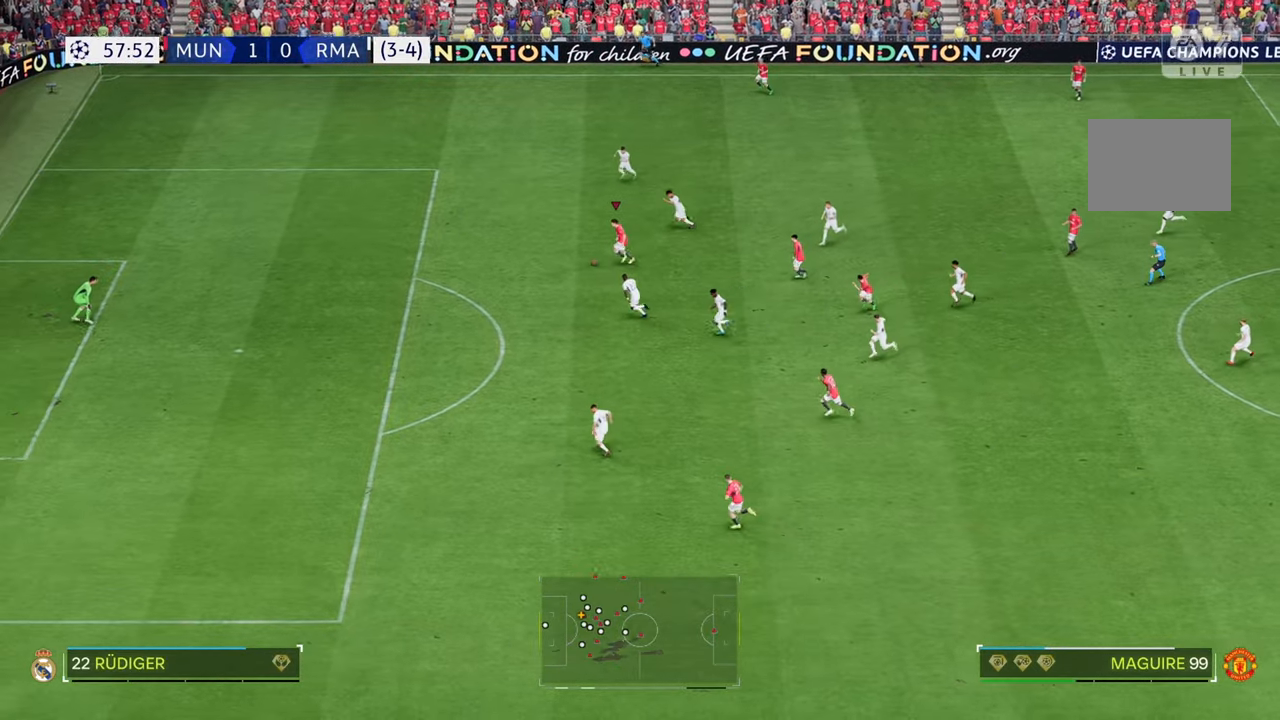
{"dt_ms": 1000, "buttons": [], "left_stick": "down-left", "right_stick": "center"}
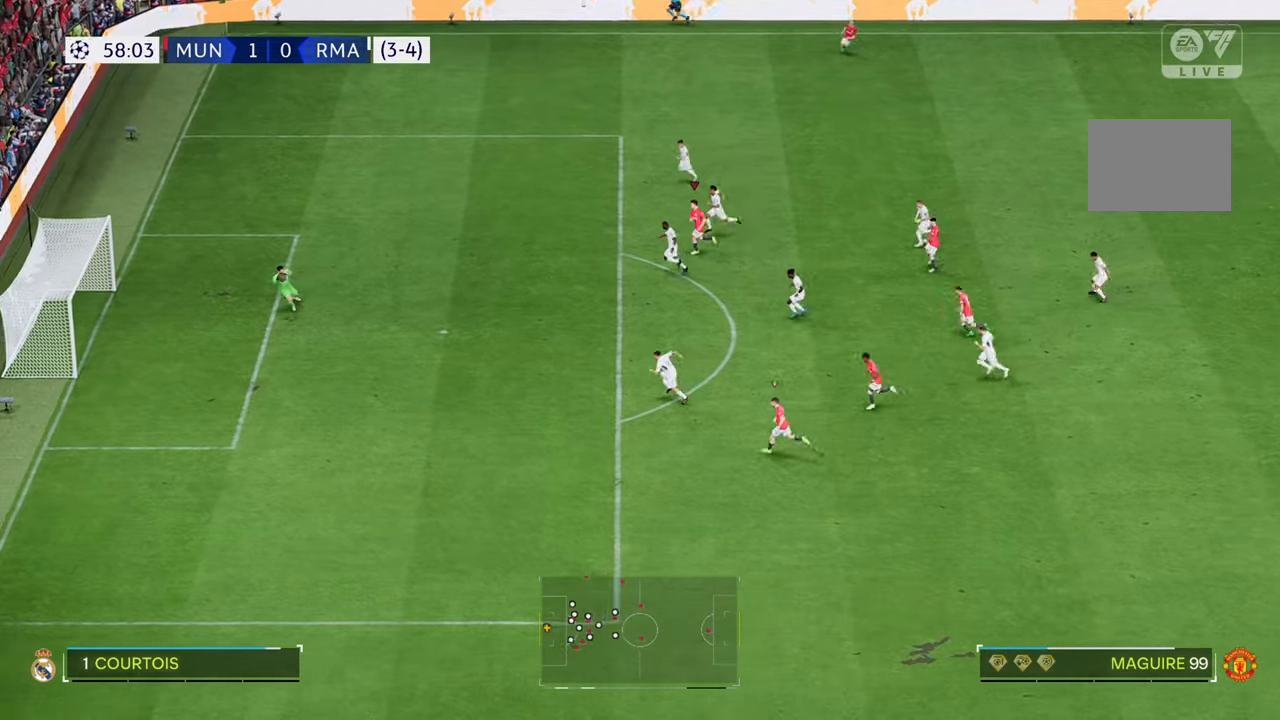
{"dt_ms": 500, "buttons": [], "left_stick": "down-left", "right_stick": "center", "events": []}
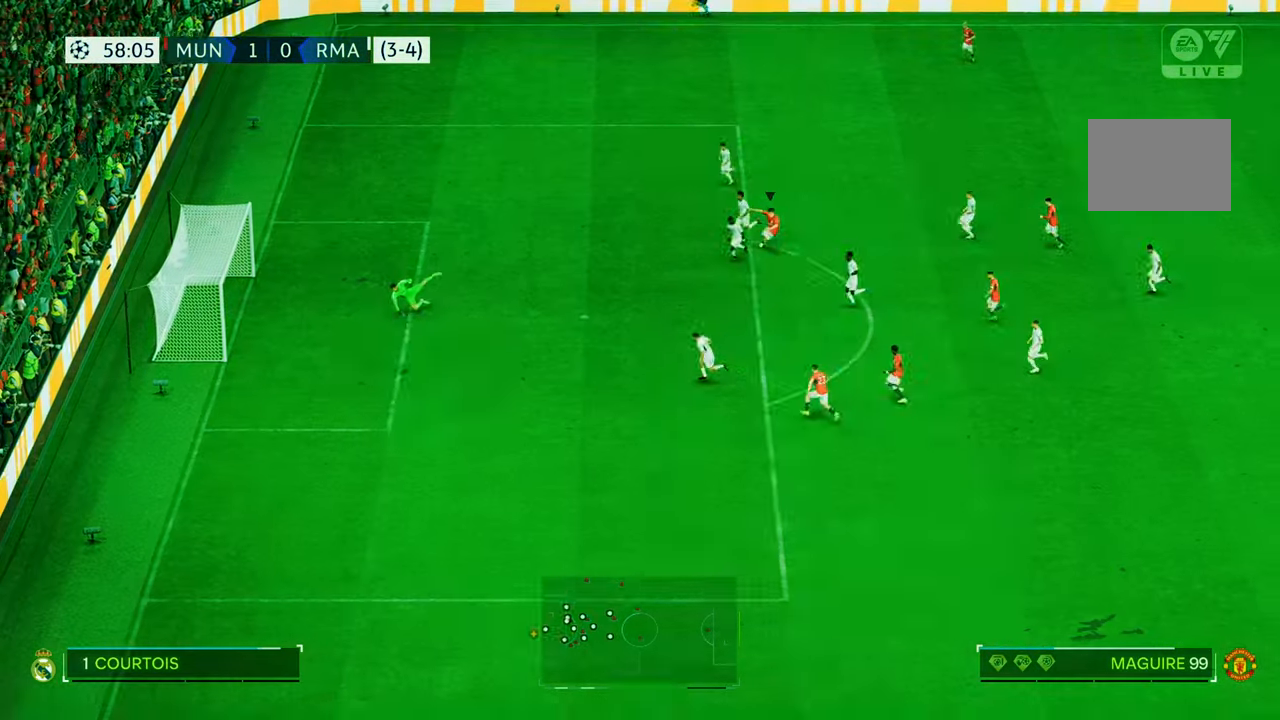
{"dt_ms": 500, "buttons": [], "left_stick": "down-left", "right_stick": "center", "events": []}
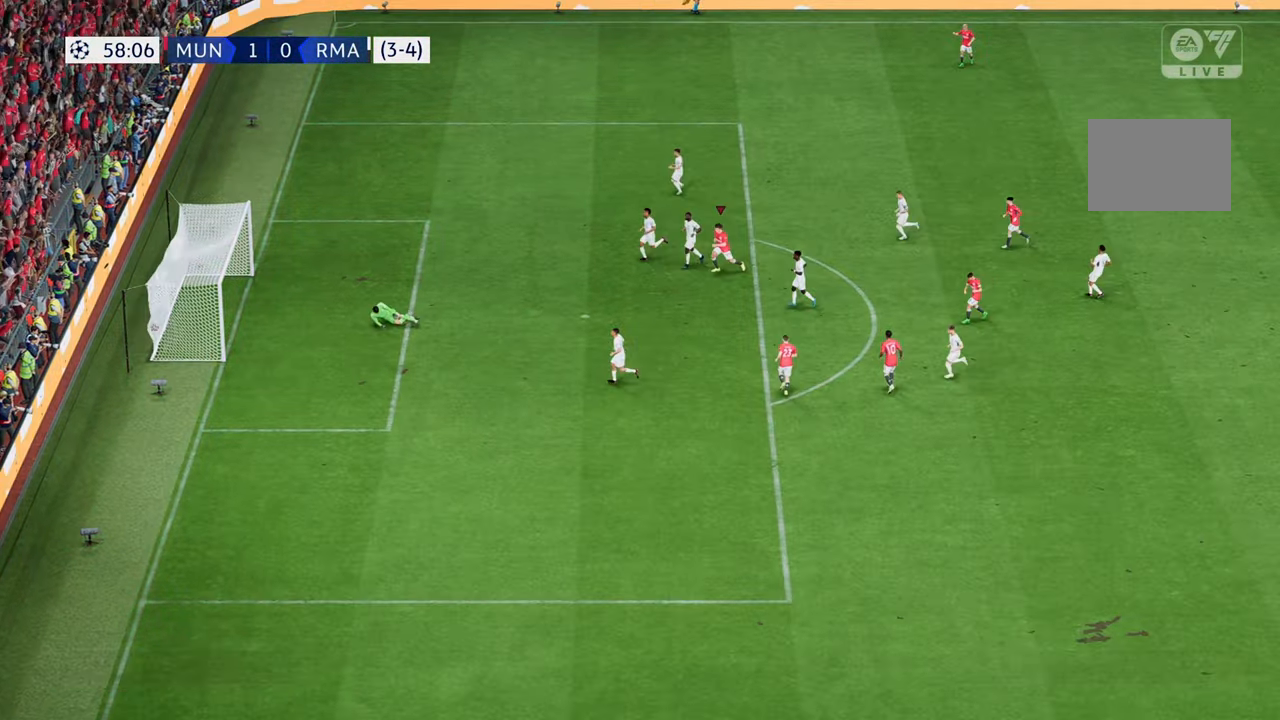
{"dt_ms": 500, "buttons": [], "left_stick": "down-left", "right_stick": "center", "events": []}
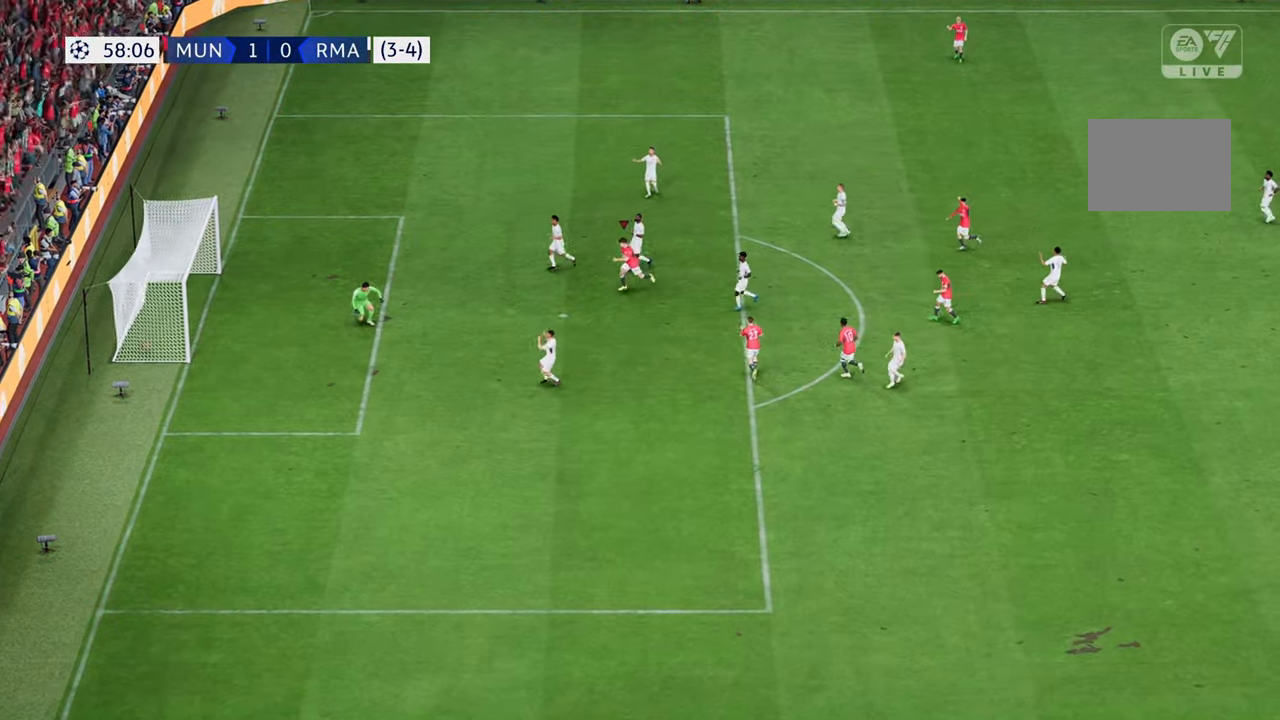
{"dt_ms": 500, "buttons": [], "left_stick": "down-left", "right_stick": "center", "events": []}
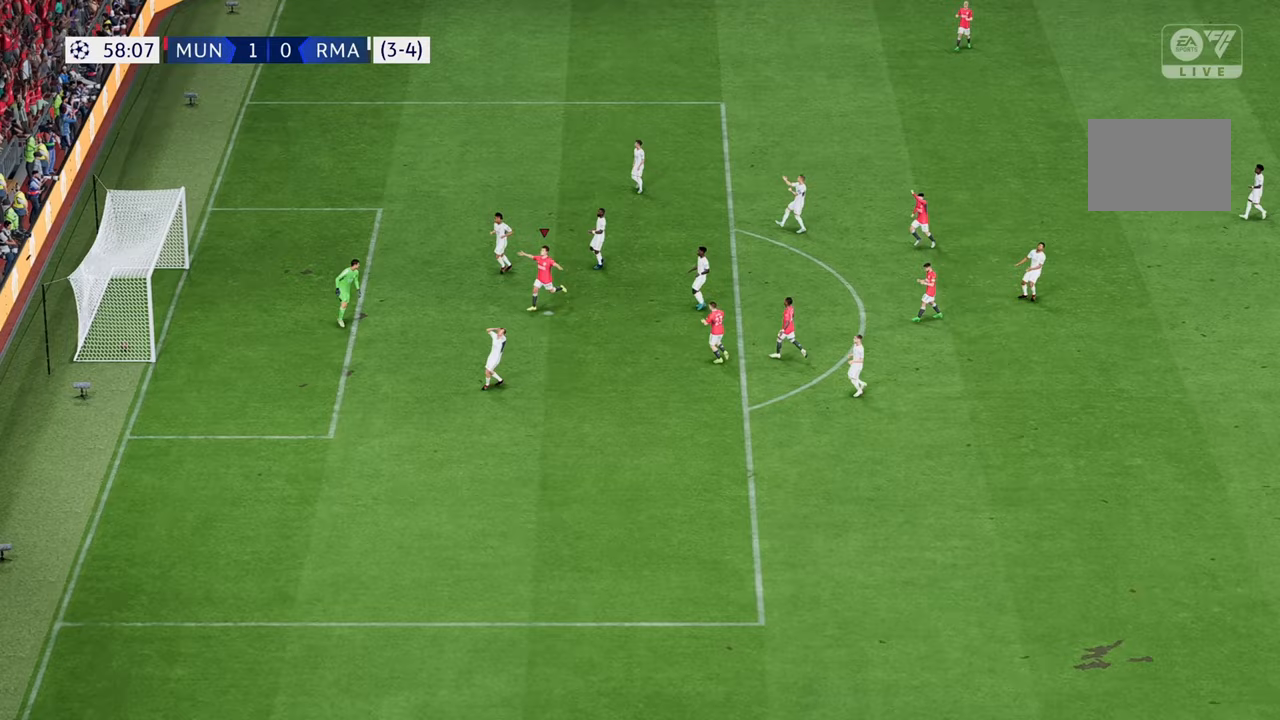
{"dt_ms": 500, "buttons": [], "left_stick": "down-left", "right_stick": "center", "events": []}
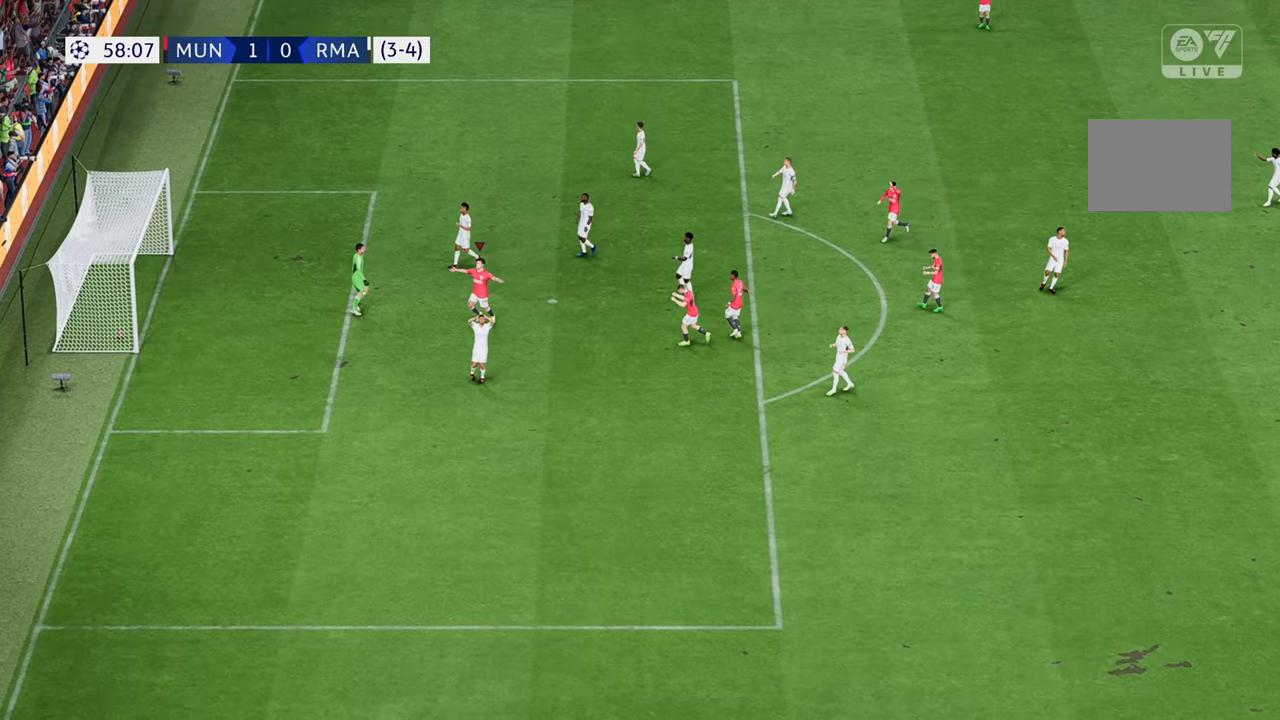
{"dt_ms": 500, "buttons": ["R2"], "left_stick": "down", "right_stick": "center", "events": [[100, "R2", "down"], [250, "left_stick", "down"]]}
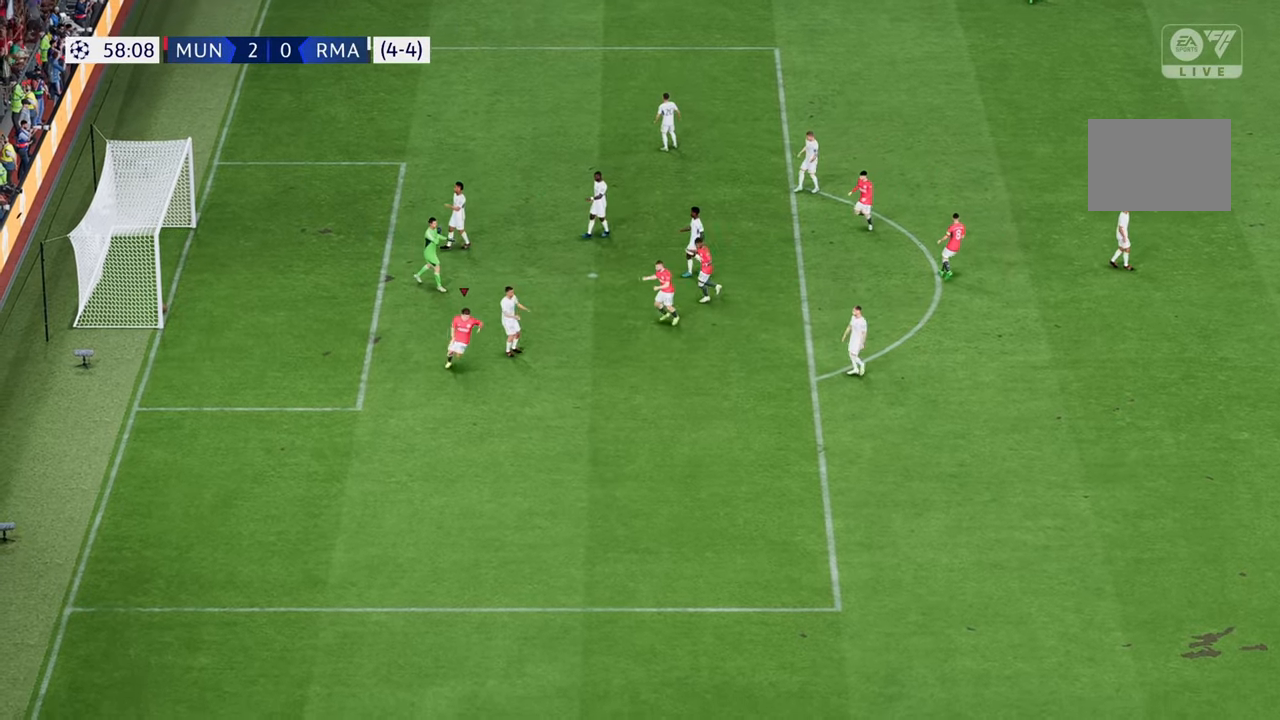
{"dt_ms": 500, "buttons": [], "left_stick": "down", "right_stick": "center", "events": [[300, "R2", "up"]]}
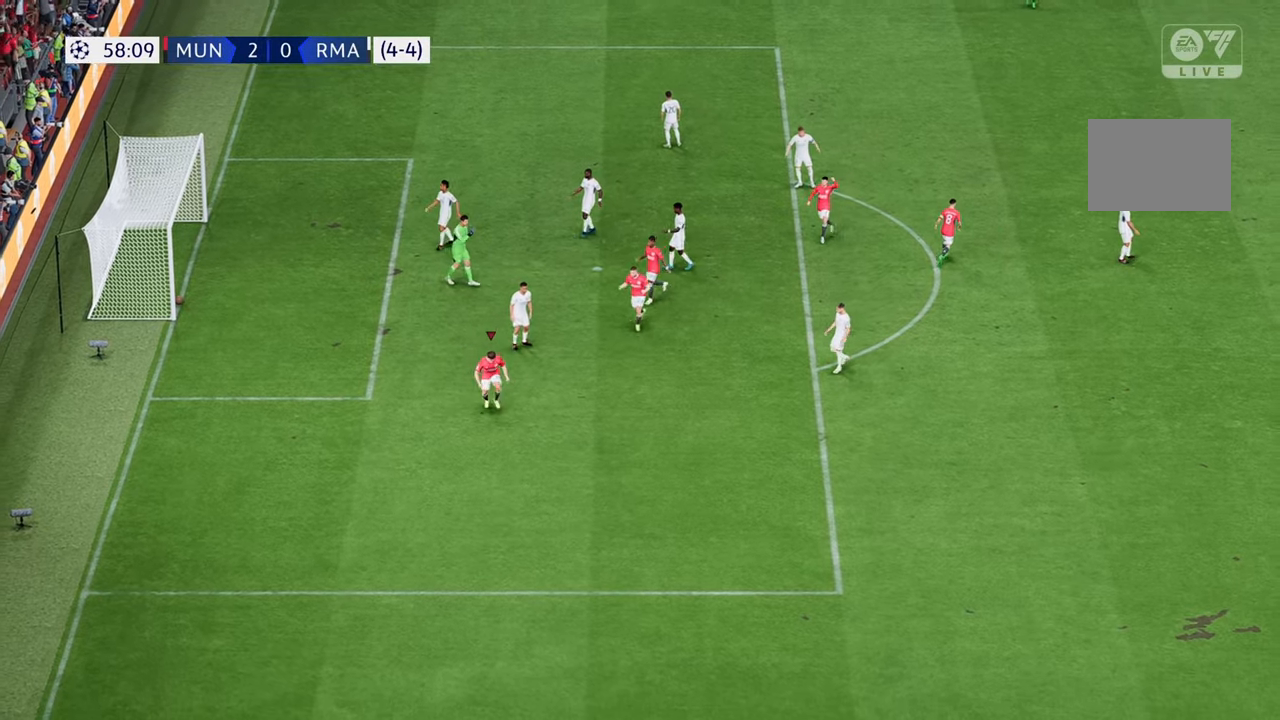
{"dt_ms": 500, "buttons": [], "left_stick": "down", "right_stick": "center", "events": []}